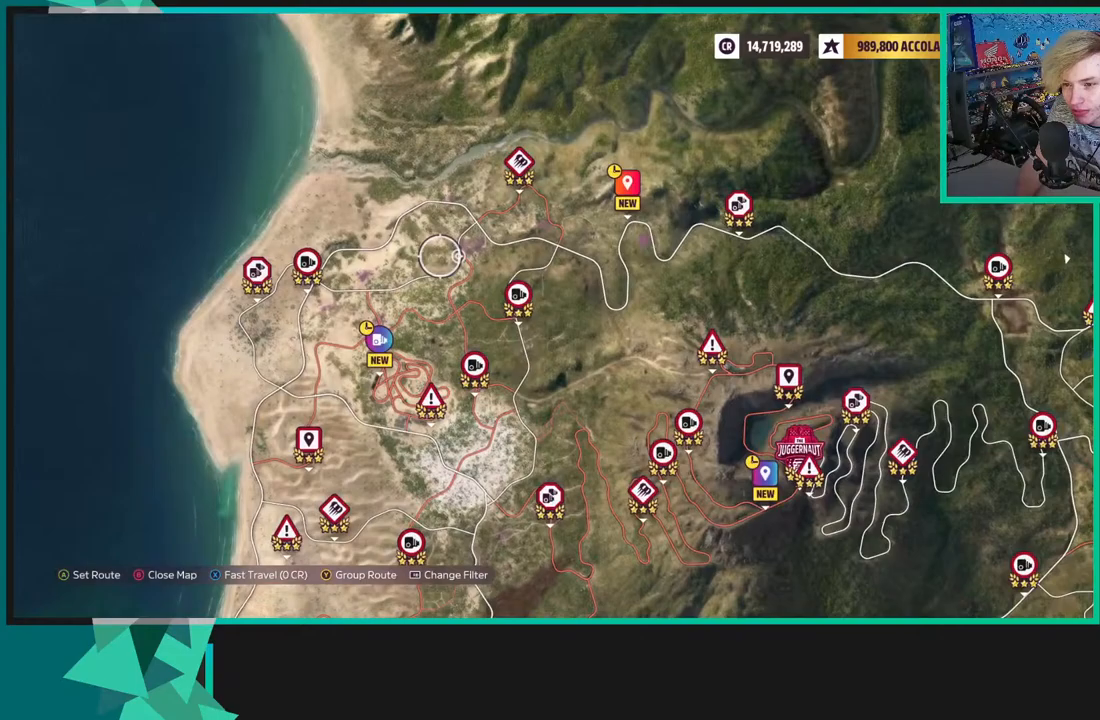
Gameplay with a controller (Xbox layout); each line is a JSON object with the inputs held at the frame after it. "events" lists button and stick changes between this image and that frame as [ms after this image, input, new state], when the widget could be followed in between.
{"buttons": [], "left_stick": "down-left", "right_stick": "center", "events": [[283, "left_stick", "center"], [450, "left_stick", "down-left"]]}
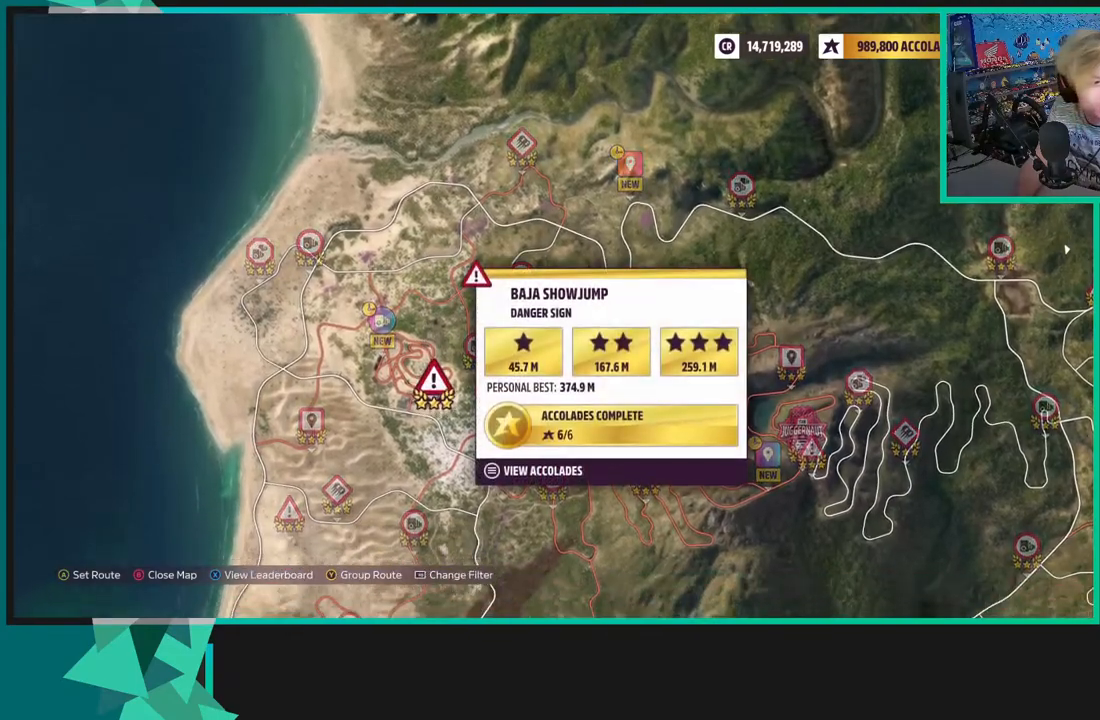
{"buttons": [], "left_stick": "up-right", "right_stick": "center", "events": [[300, "left_stick", "down-right"], [500, "left_stick", "up-right"]]}
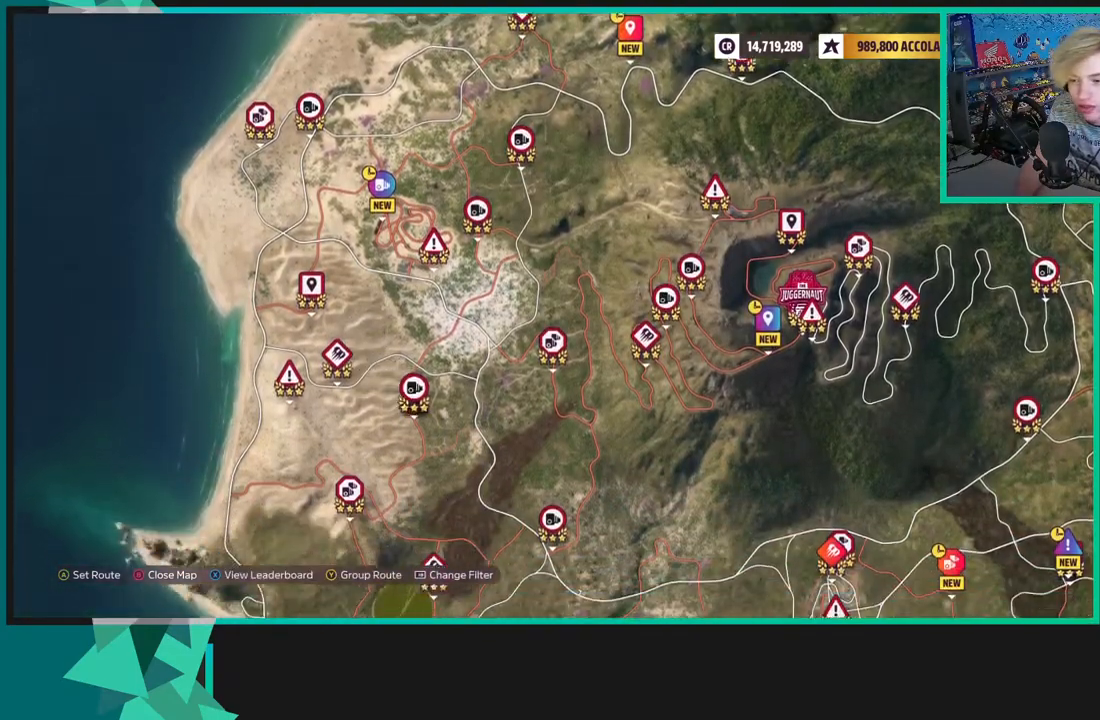
{"buttons": [], "left_stick": "up-left", "right_stick": "center", "events": [[100, "left_stick", "up"], [400, "left_stick", "up-left"]]}
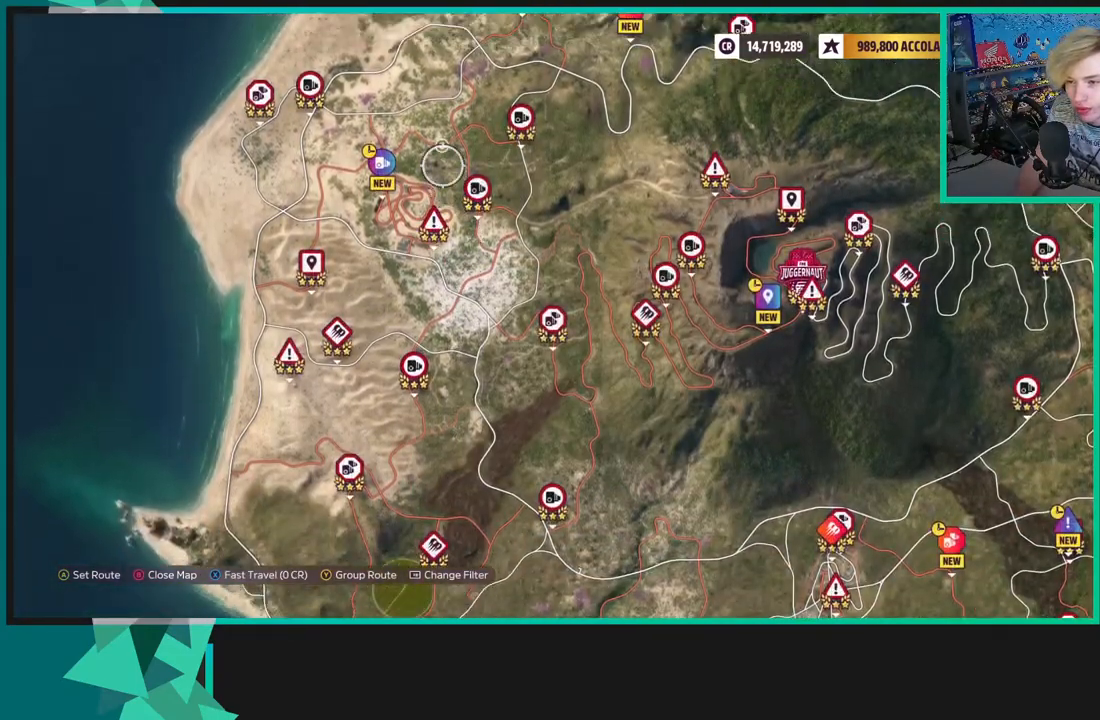
{"buttons": [], "left_stick": "up", "right_stick": "center", "events": [[50, "left_stick", "down-left"], [200, "left_stick", "center"], [500, "left_stick", "up"]]}
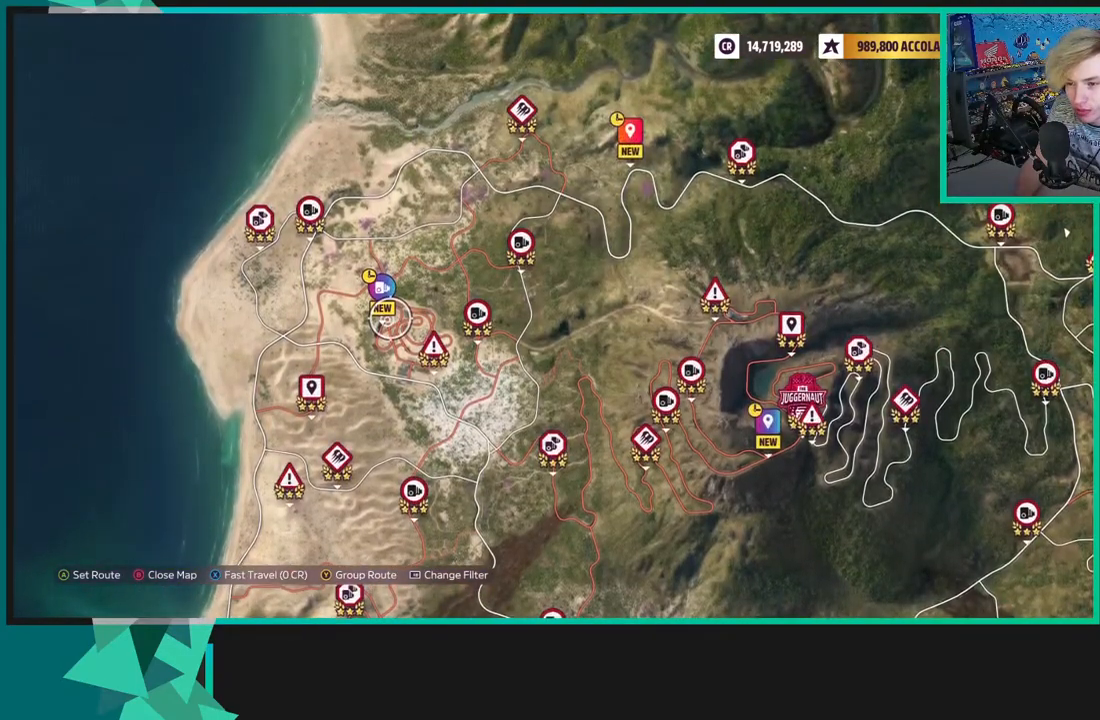
{"buttons": ["L2"], "left_stick": "center", "right_stick": "center", "events": [[100, "left_stick", "center"], [467, "L2", "down"]]}
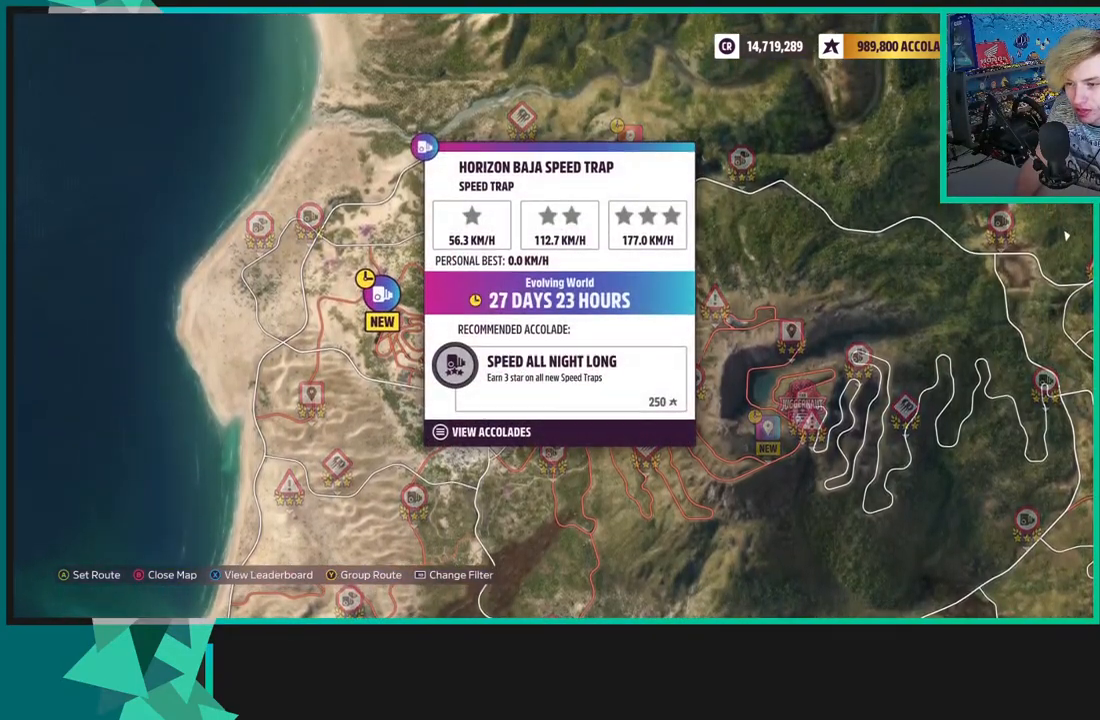
{"buttons": ["L2"], "left_stick": "center", "right_stick": "center", "events": []}
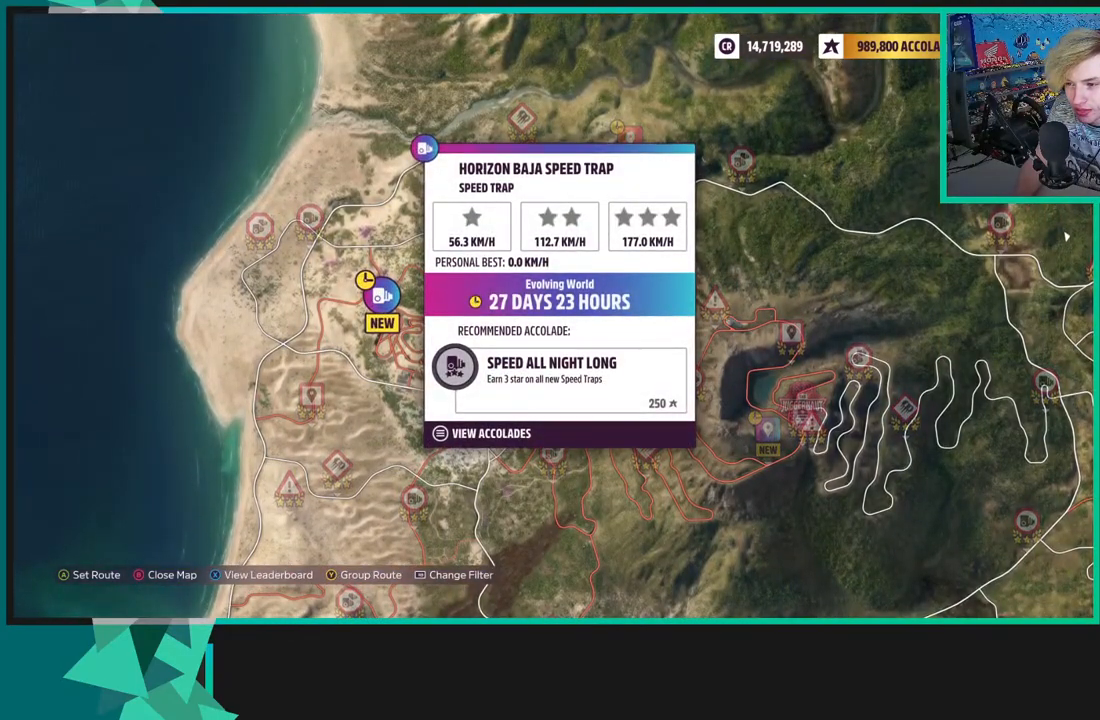
{"buttons": ["L2"], "left_stick": "up-right", "right_stick": "center", "events": [[33, "left_stick", "up"], [133, "left_stick", "up-right"]]}
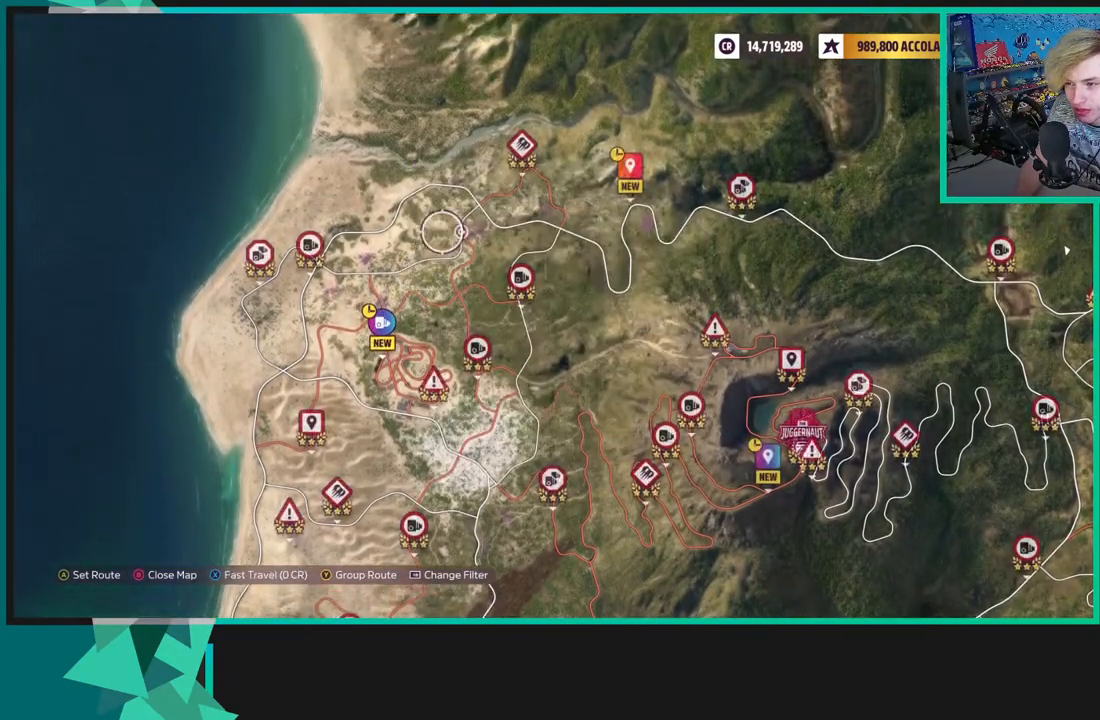
{"buttons": [], "left_stick": "down-right", "right_stick": "center", "events": [[167, "left_stick", "right"], [300, "left_stick", "down-right"], [333, "L2", "up"]]}
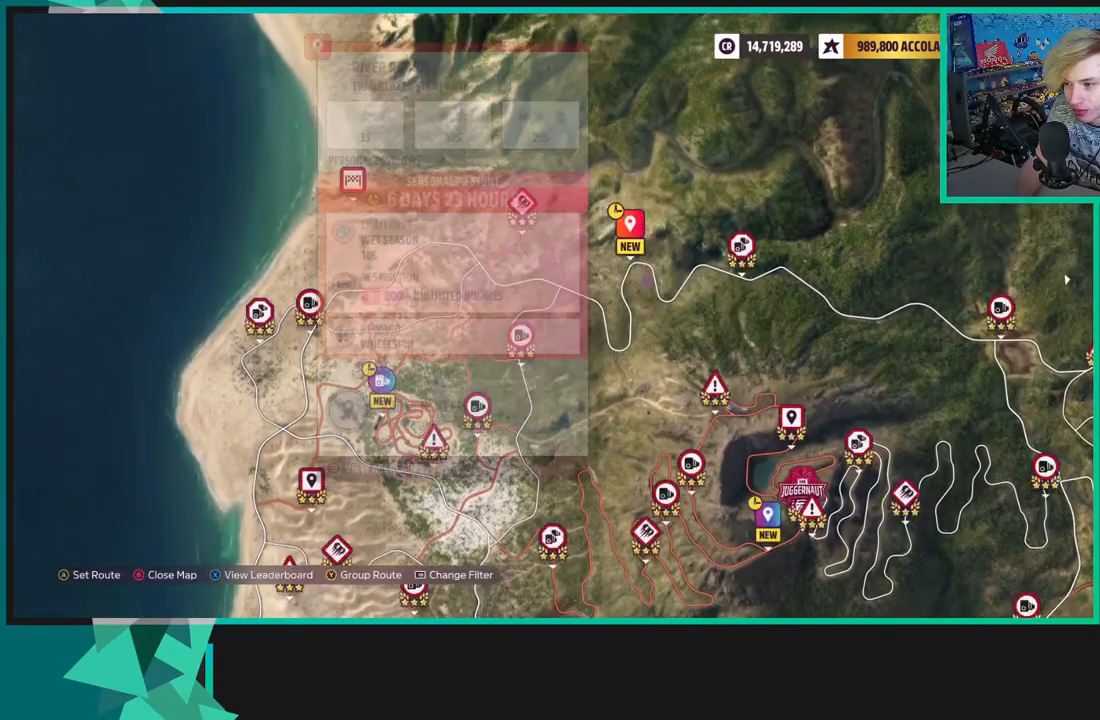
{"buttons": [], "left_stick": "down-left", "right_stick": "center", "events": [[83, "left_stick", "down"], [350, "left_stick", "down-left"]]}
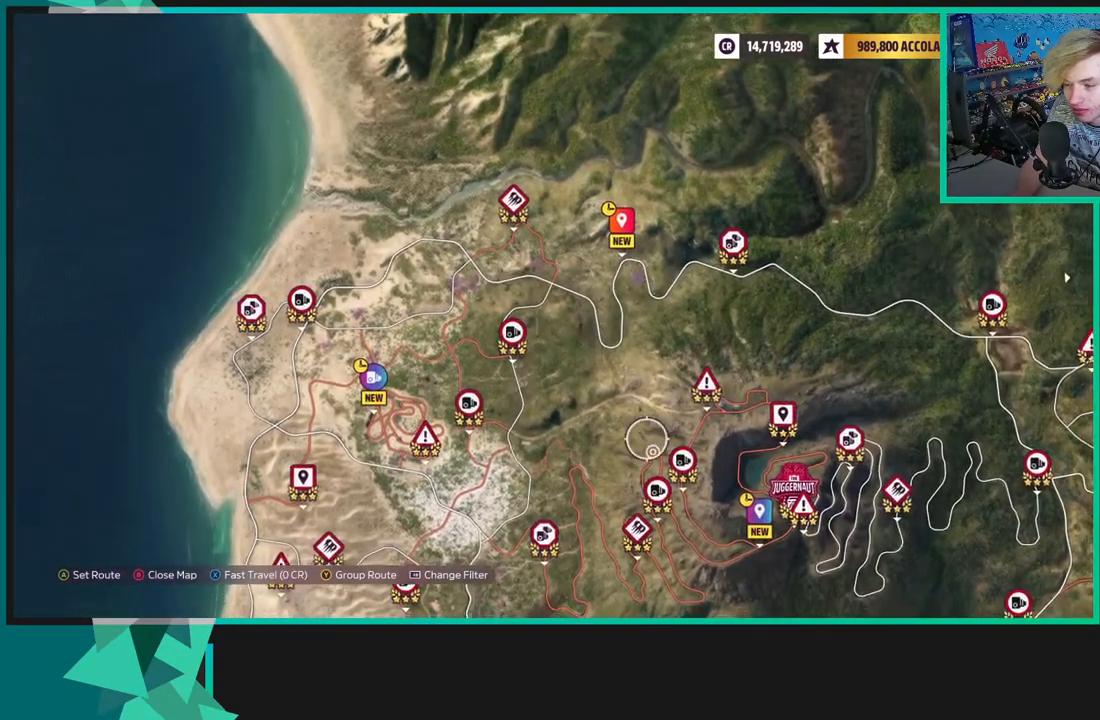
{"buttons": [], "left_stick": "down-left", "right_stick": "center", "events": []}
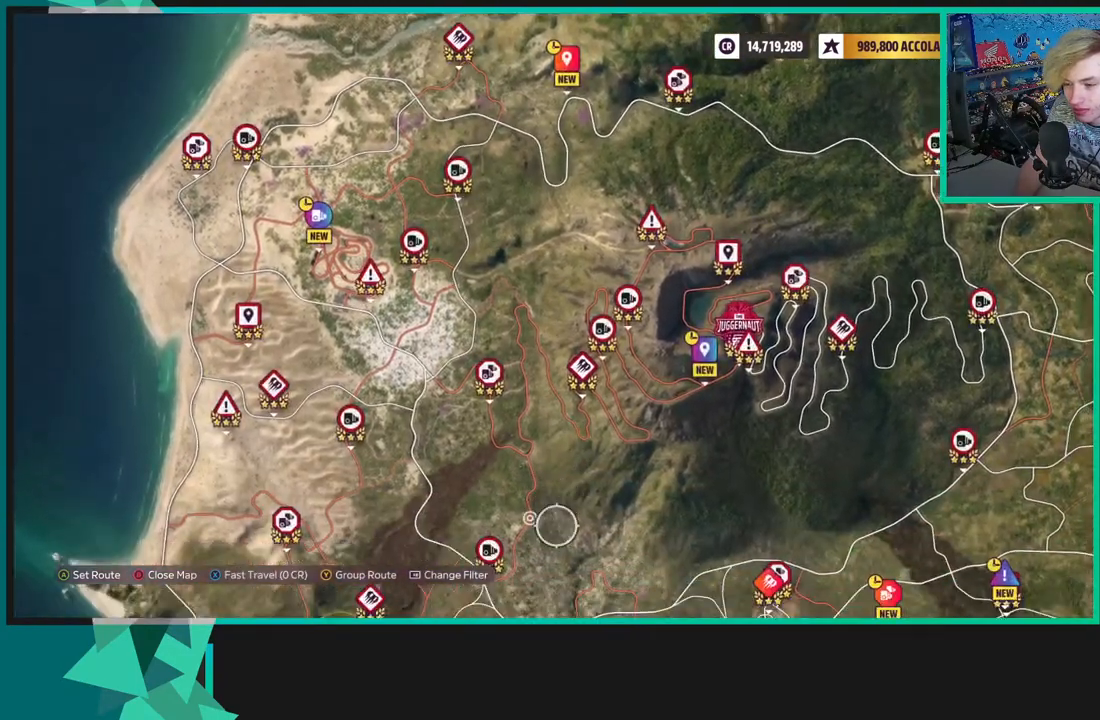
{"buttons": [], "left_stick": "down-left", "right_stick": "center", "events": []}
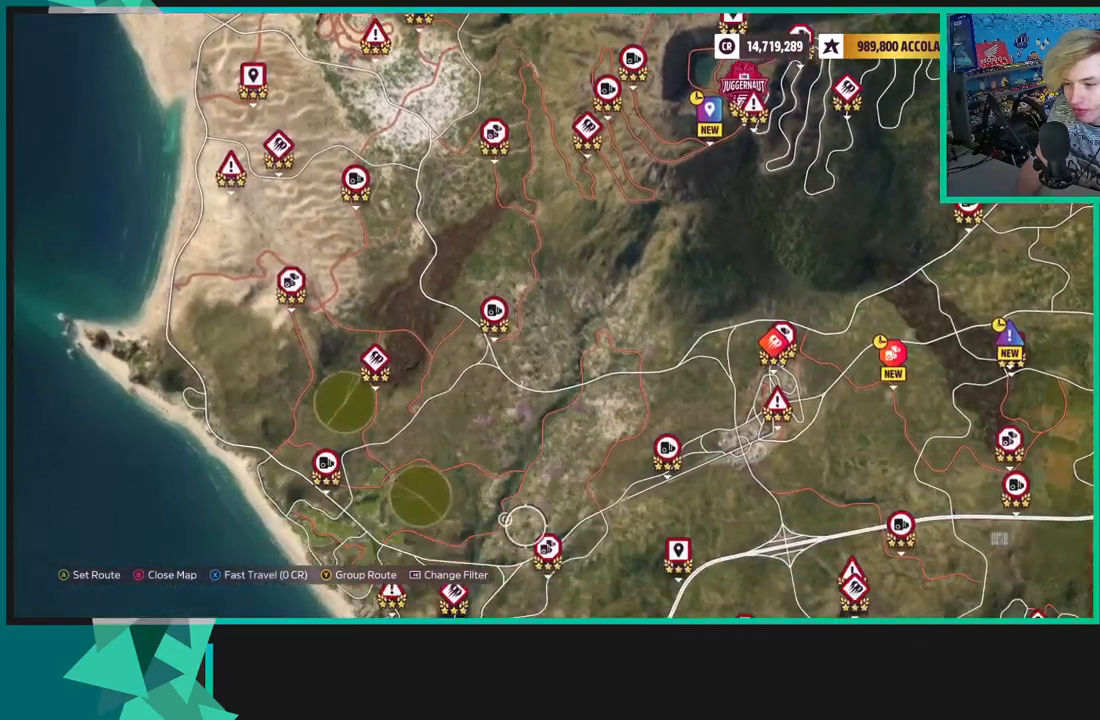
{"buttons": [], "left_stick": "down-right", "right_stick": "center", "events": [[267, "left_stick", "left"], [433, "left_stick", "down"], [500, "left_stick", "down-right"]]}
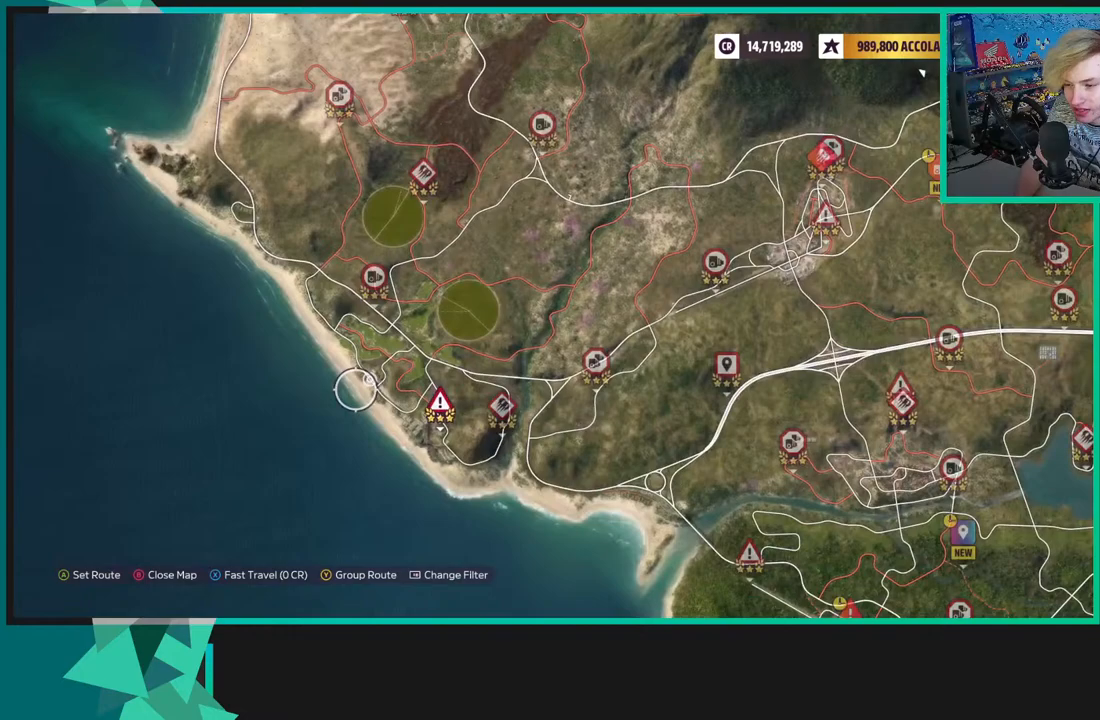
{"buttons": [], "left_stick": "right", "right_stick": "center", "events": [[183, "left_stick", "right"]]}
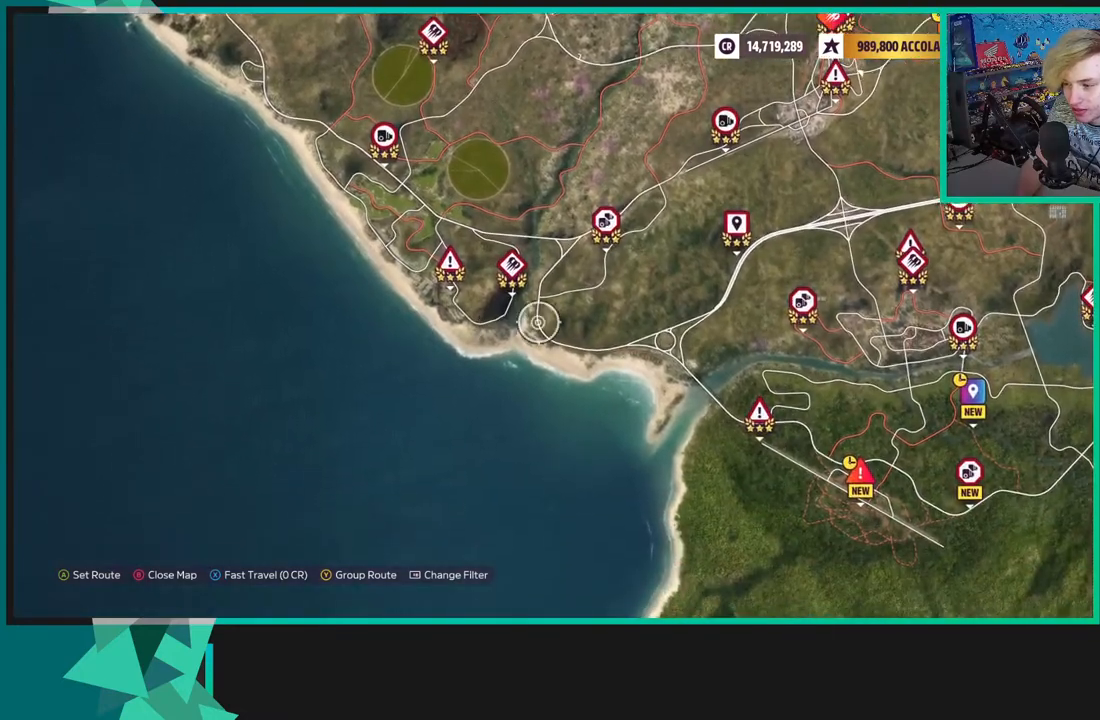
{"buttons": [], "left_stick": "right", "right_stick": "center", "events": []}
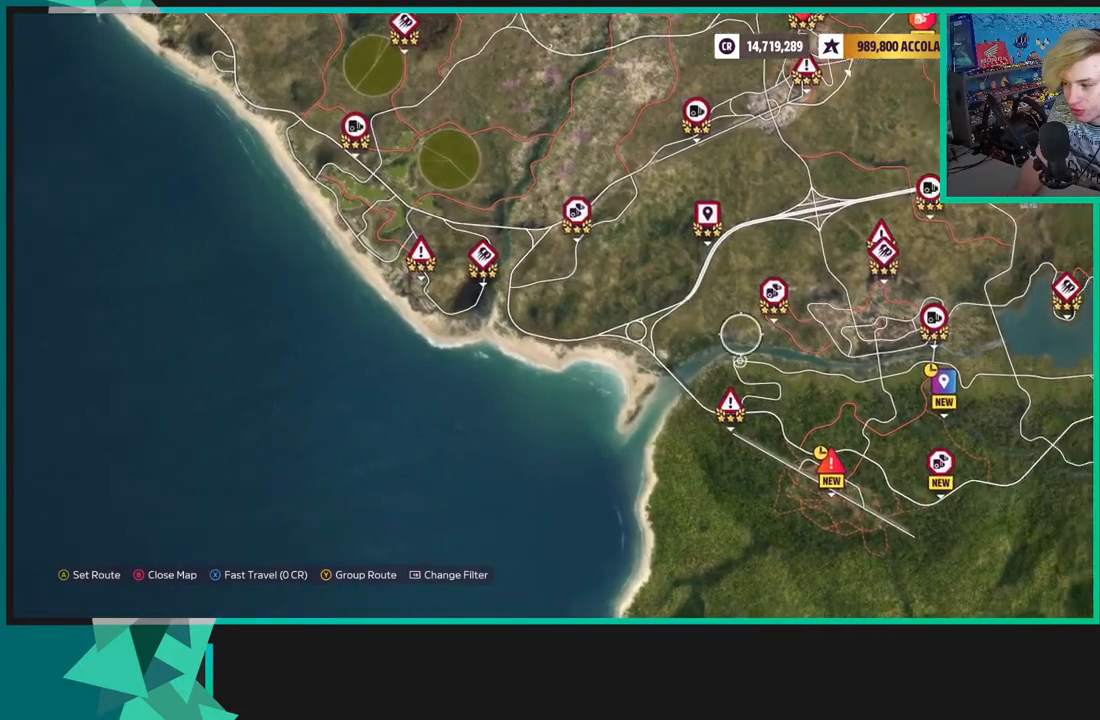
{"buttons": [], "left_stick": "right", "right_stick": "center", "events": []}
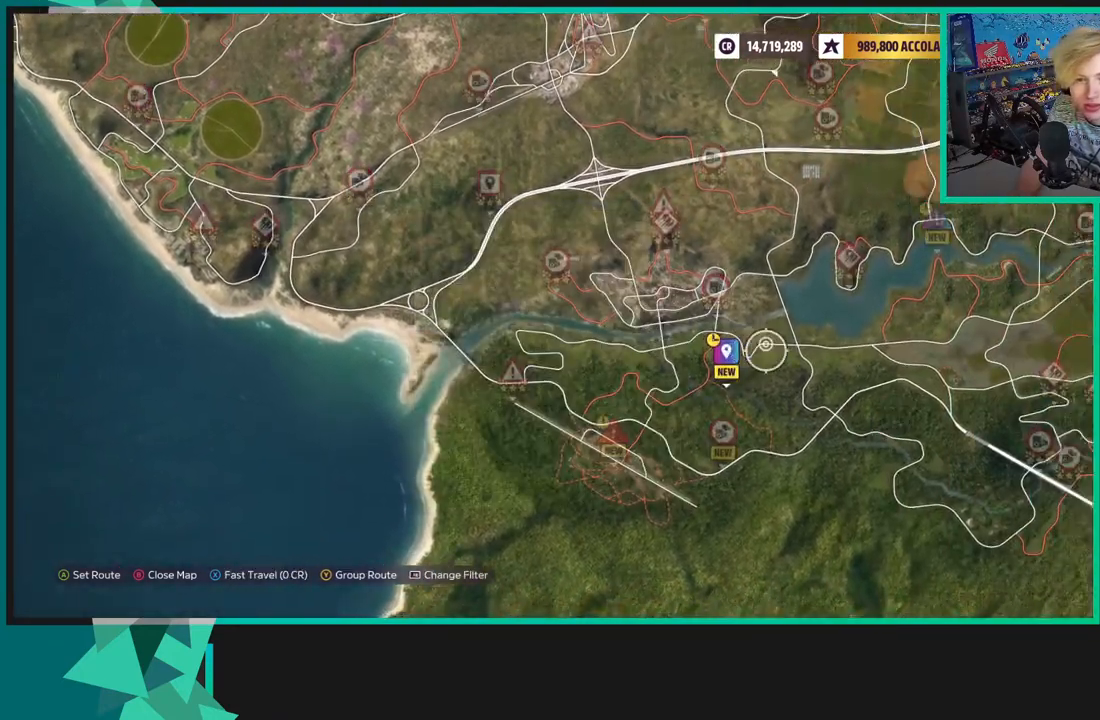
{"buttons": [], "left_stick": "center", "right_stick": "center", "events": [[50, "left_stick", "center"]]}
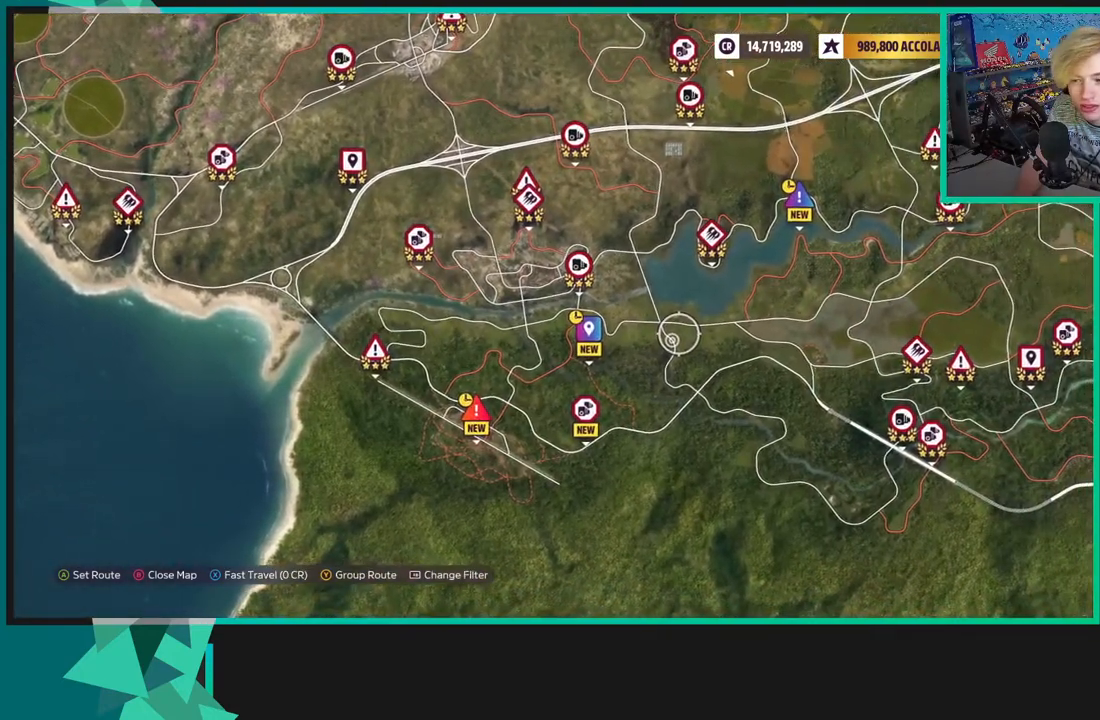
{"buttons": [], "left_stick": "right", "right_stick": "center", "events": [[383, "left_stick", "right"]]}
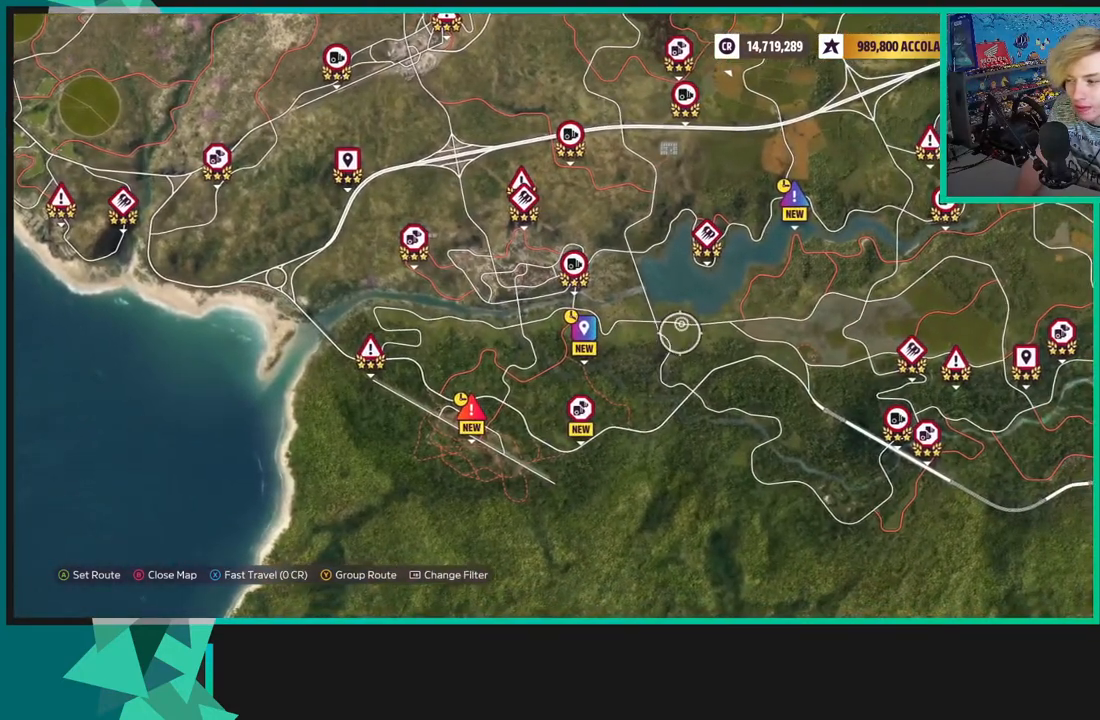
{"buttons": [], "left_stick": "left", "right_stick": "center", "events": [[450, "left_stick", "center"], [500, "left_stick", "left"]]}
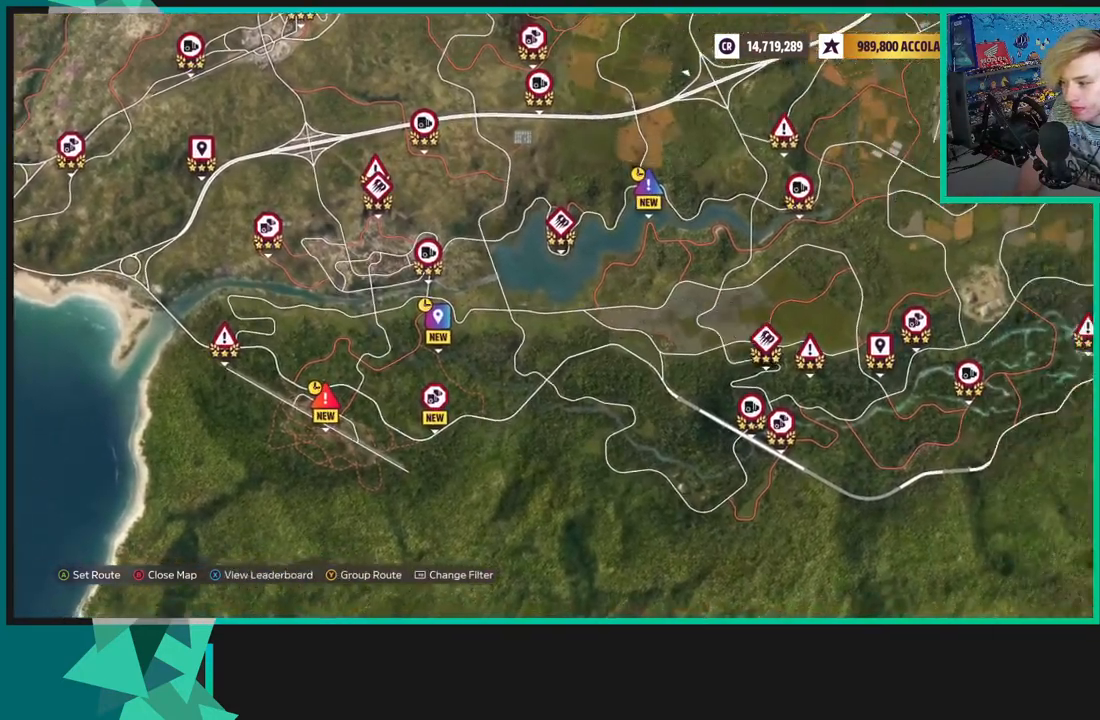
{"buttons": [], "left_stick": "left", "right_stick": "center", "events": [[367, "left_stick", "center"], [450, "left_stick", "left"]]}
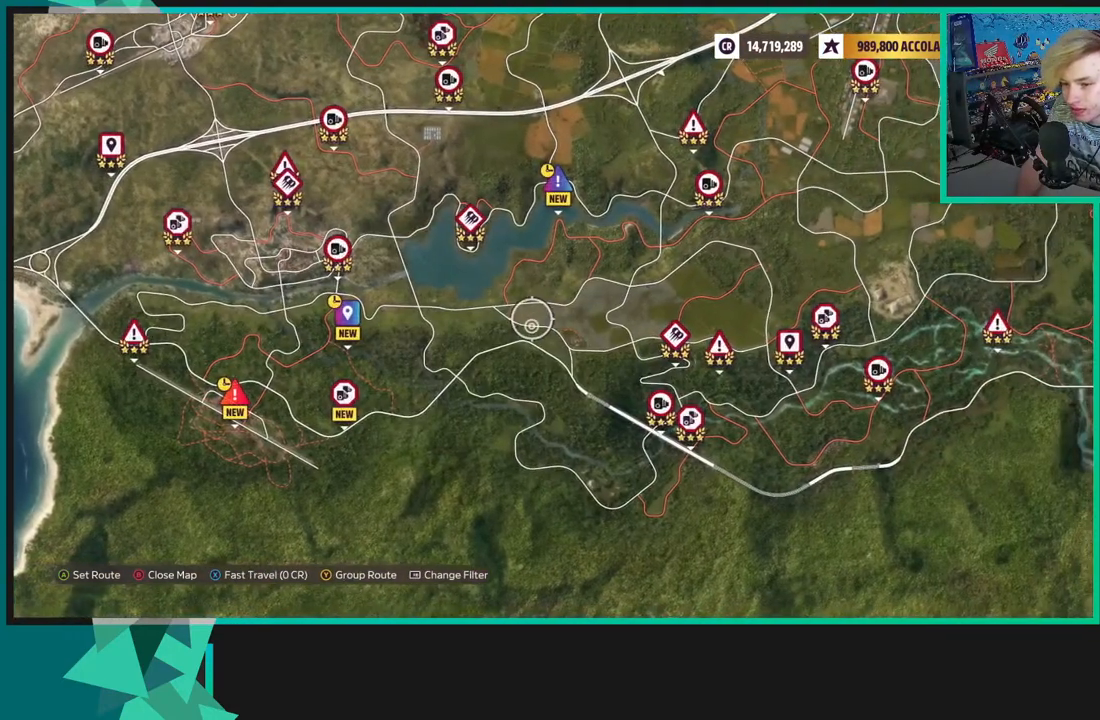
{"buttons": [], "left_stick": "left", "right_stick": "center", "events": []}
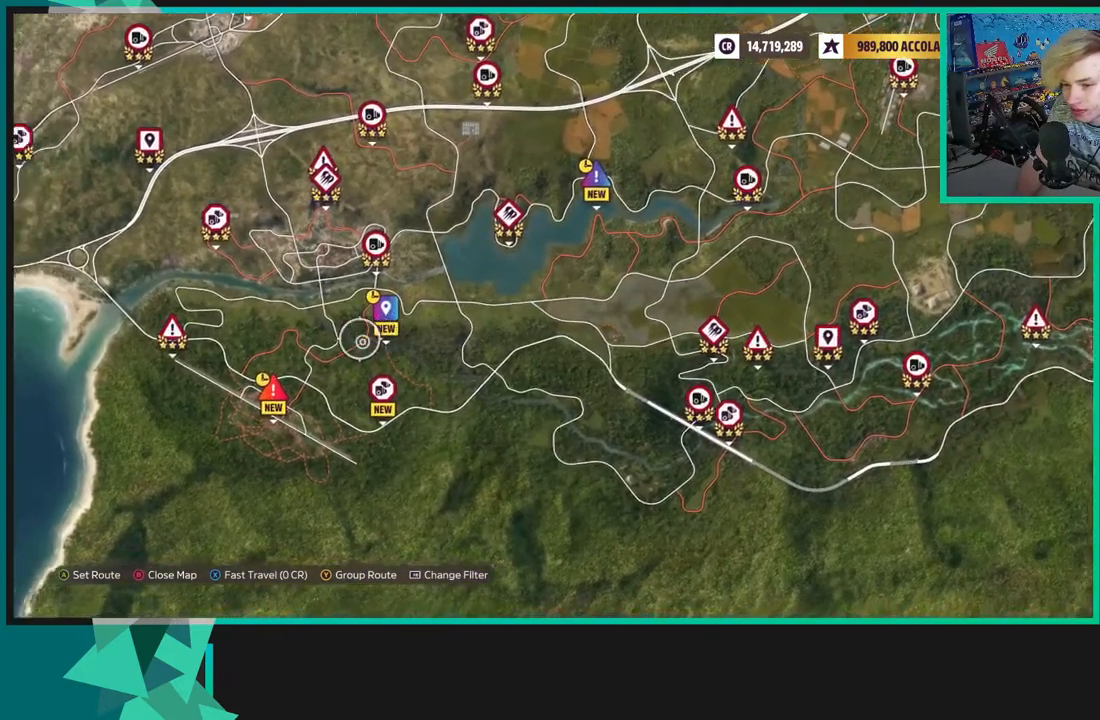
{"buttons": [], "left_stick": "center", "right_stick": "center", "events": [[67, "left_stick", "down-left"], [250, "left_stick", "center"]]}
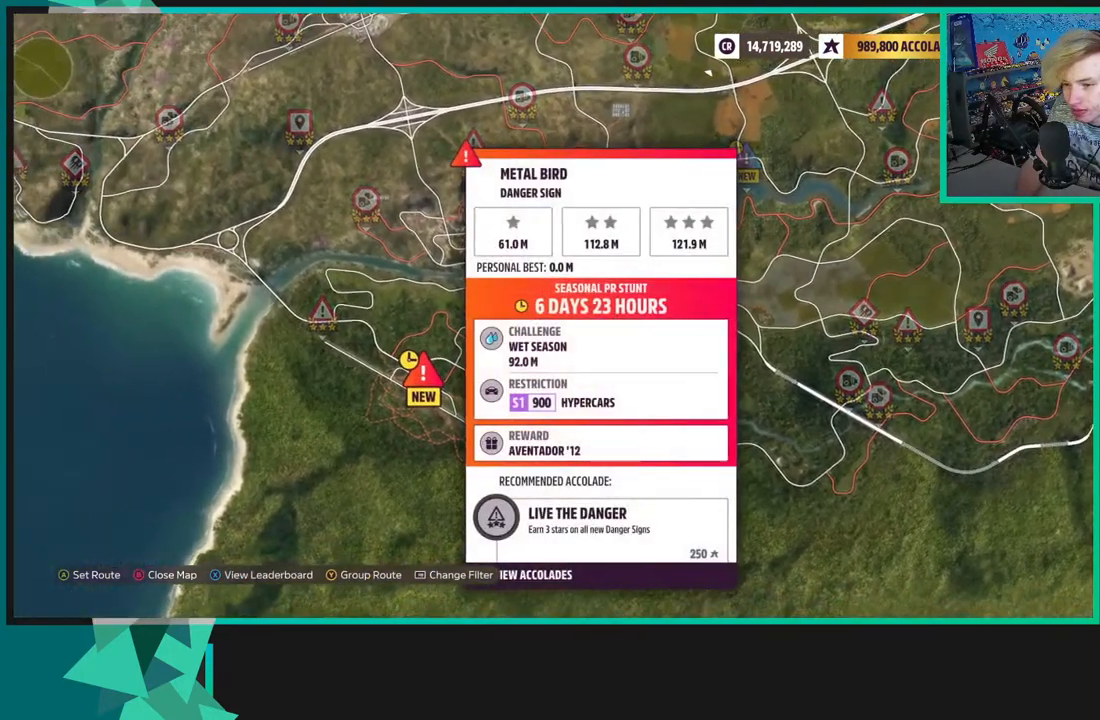
{"buttons": [], "left_stick": "center", "right_stick": "center", "events": []}
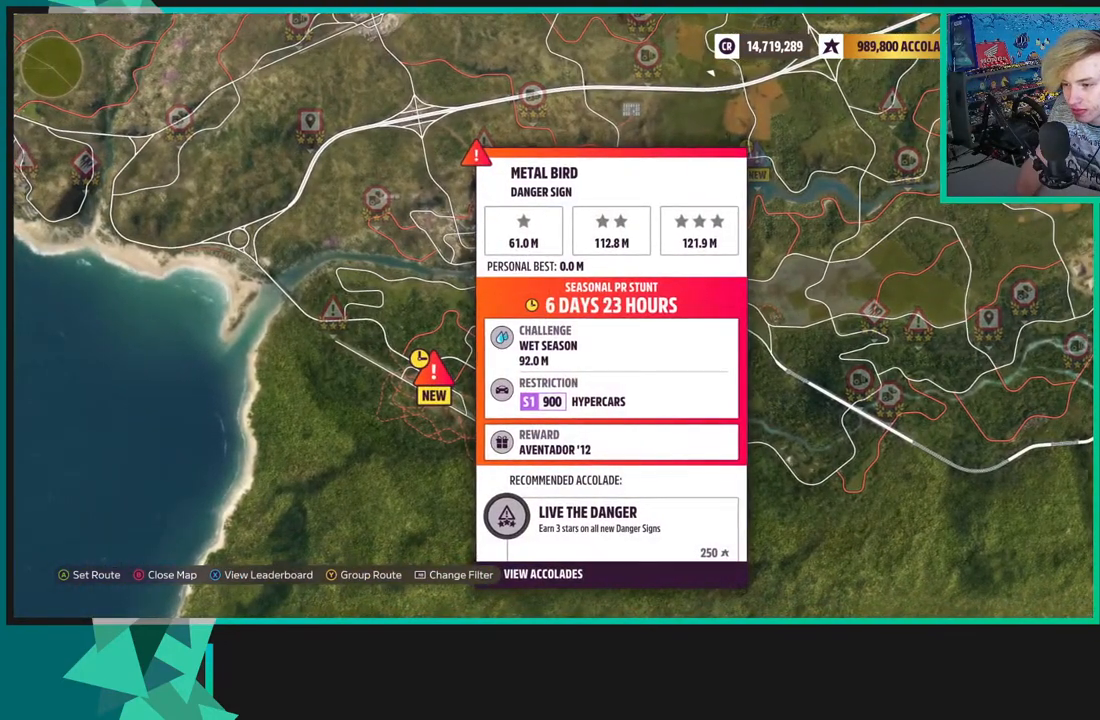
{"buttons": [], "left_stick": "right", "right_stick": "center", "events": [[383, "left_stick", "right"]]}
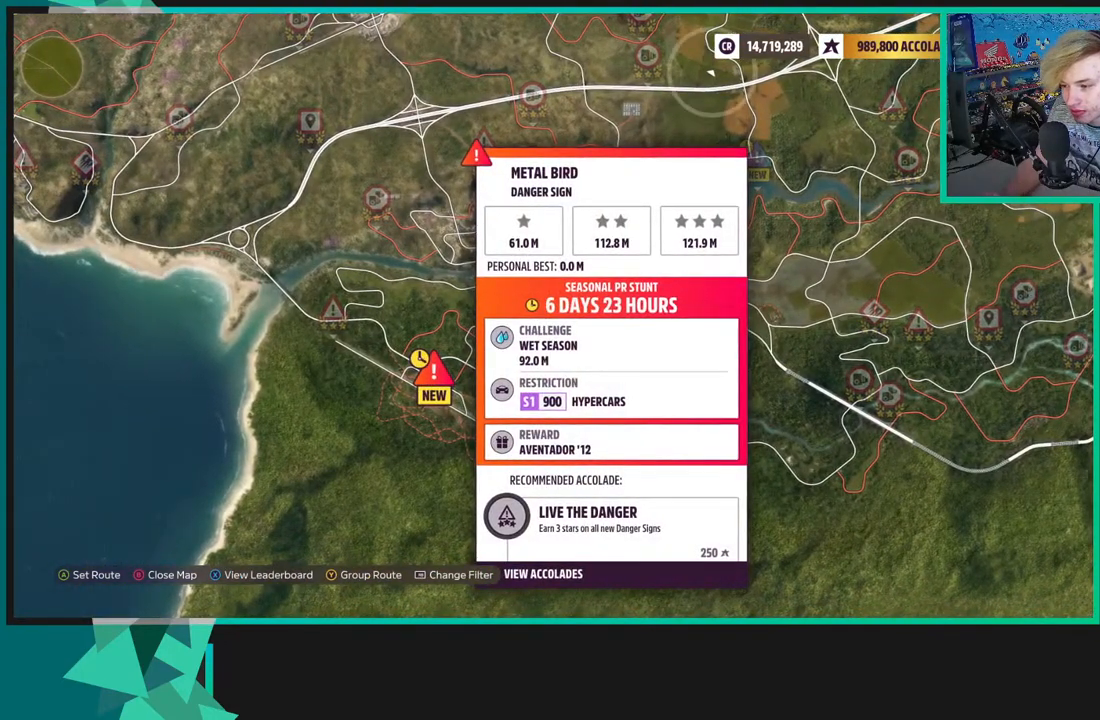
{"buttons": [], "left_stick": "up-right", "right_stick": "center", "events": [[500, "left_stick", "up-right"]]}
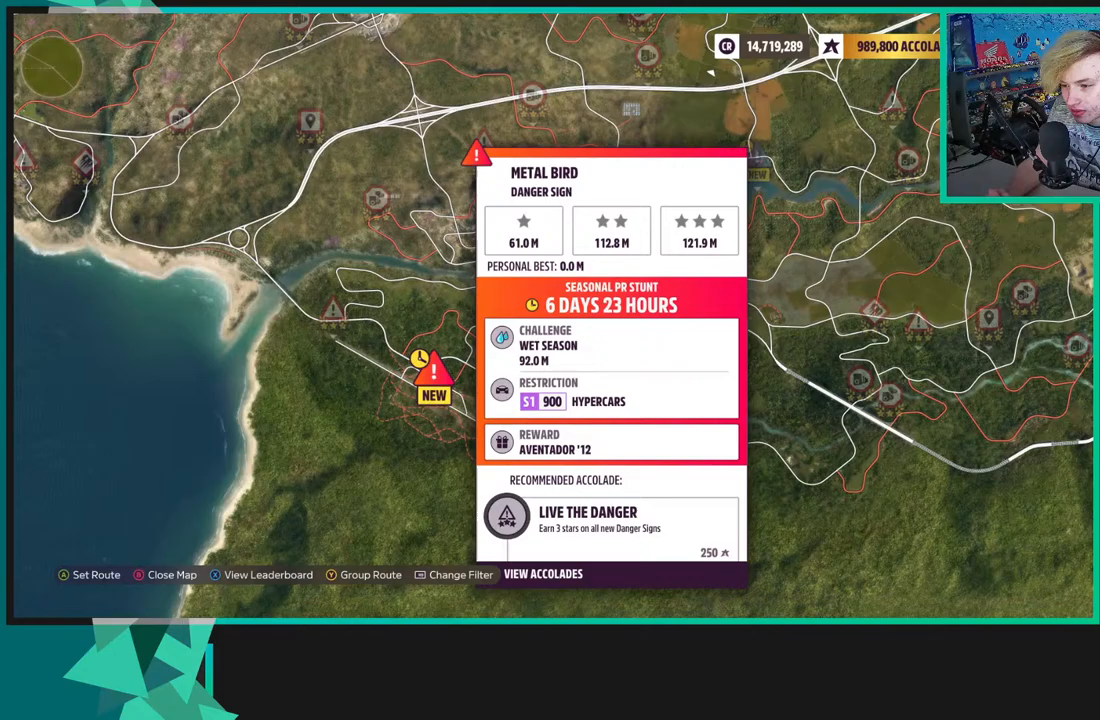
{"buttons": [], "left_stick": "up-right", "right_stick": "center", "events": []}
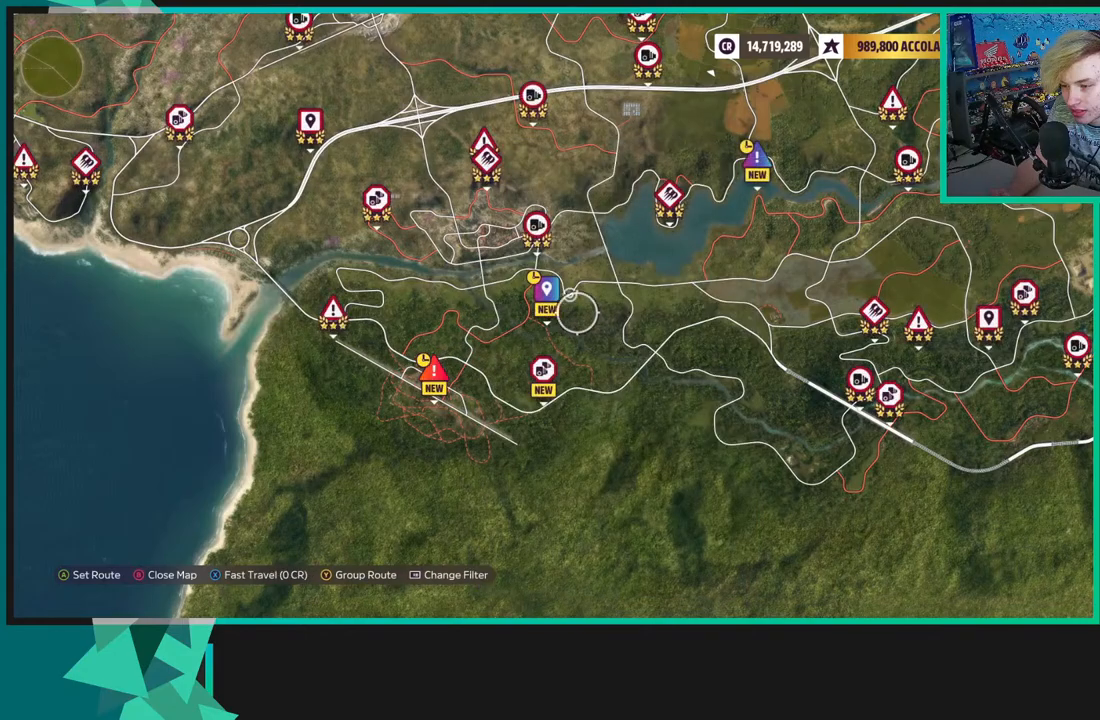
{"buttons": [], "left_stick": "down-left", "right_stick": "center", "events": [[183, "left_stick", "up-left"], [267, "left_stick", "down-left"]]}
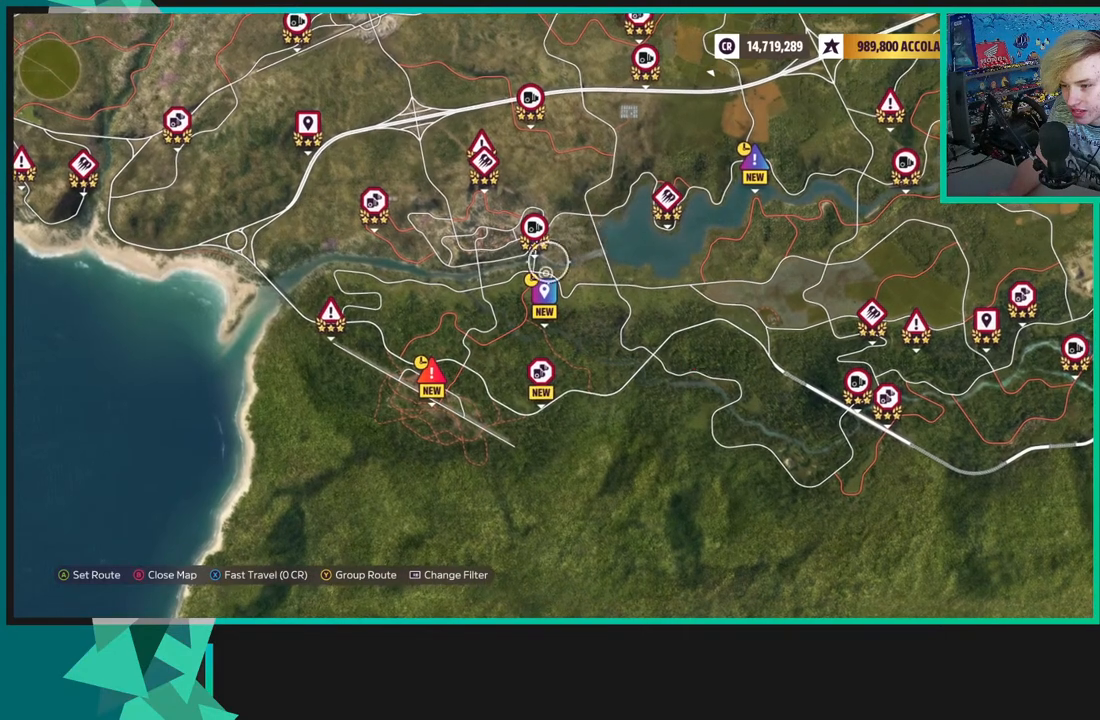
{"buttons": [], "left_stick": "center", "right_stick": "center", "events": [[33, "left_stick", "center"], [267, "left_stick", "right"], [417, "left_stick", "center"]]}
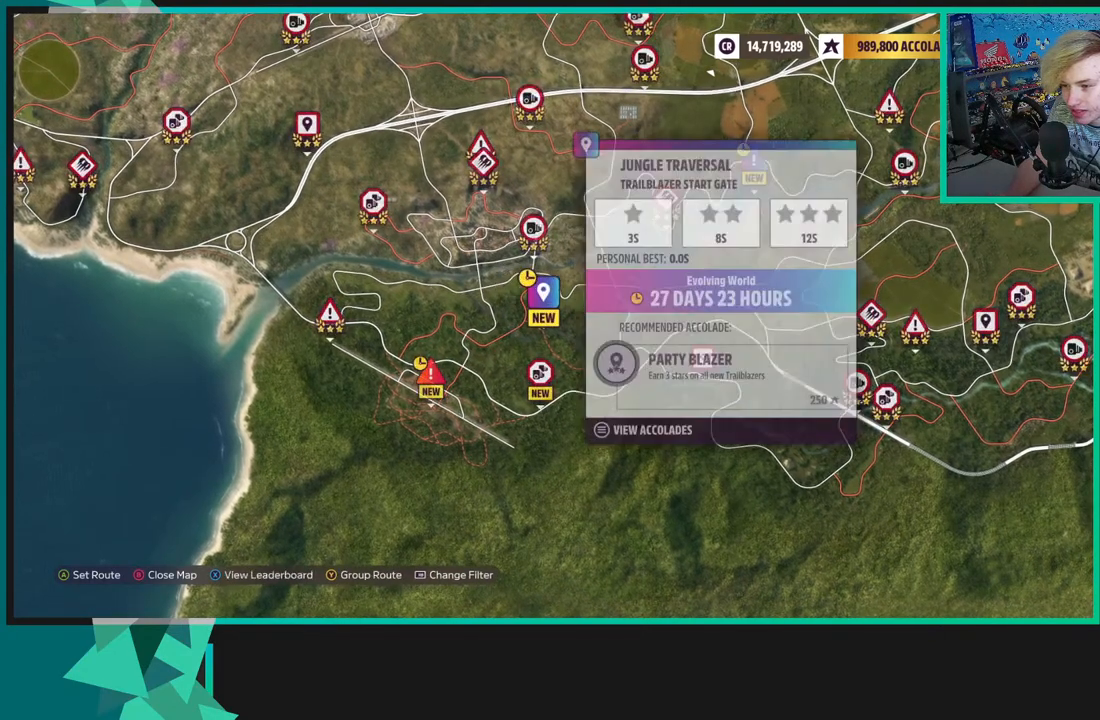
{"buttons": [], "left_stick": "center", "right_stick": "center", "events": []}
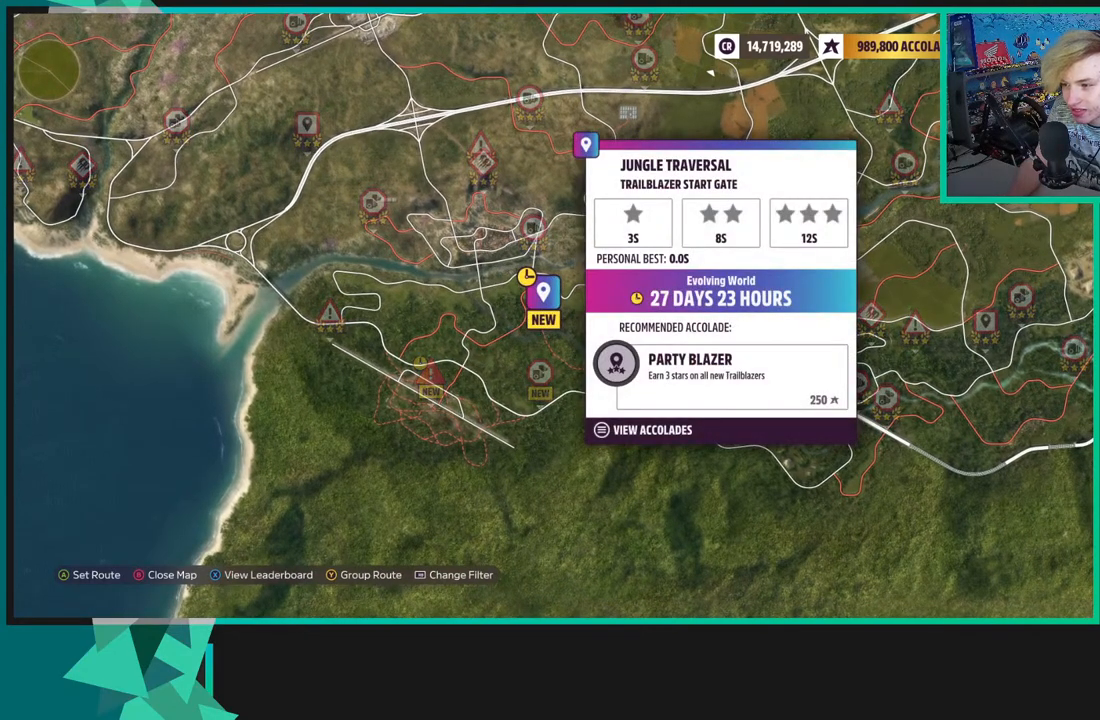
{"buttons": [], "left_stick": "right", "right_stick": "center", "events": [[167, "left_stick", "right"]]}
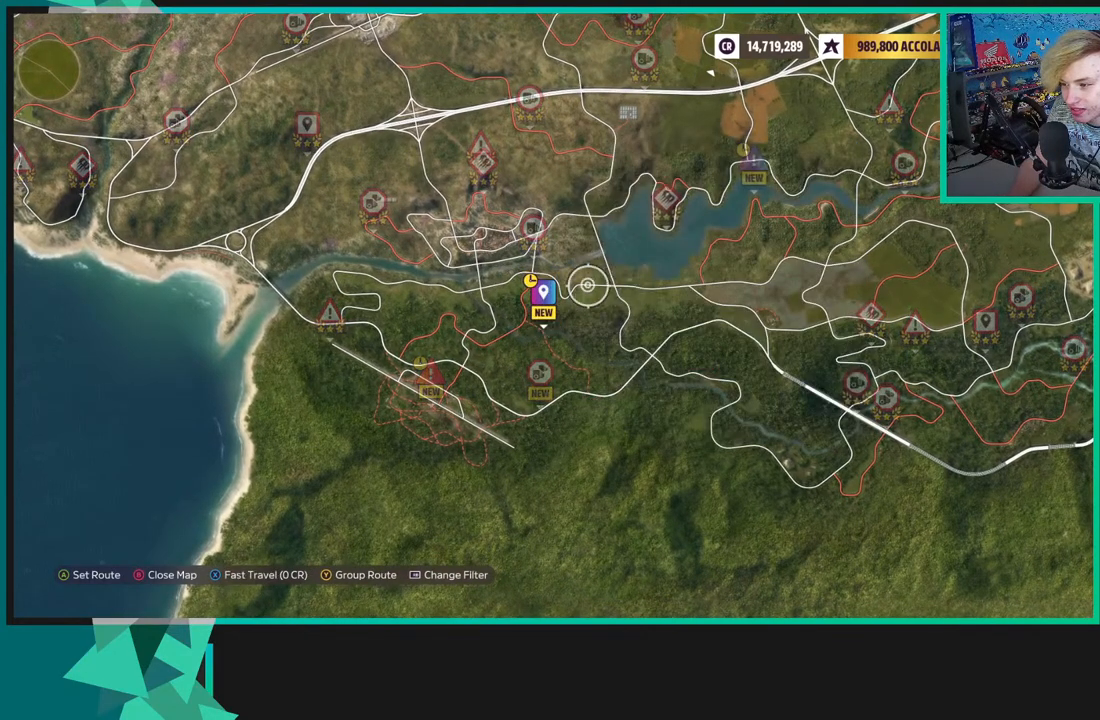
{"buttons": [], "left_stick": "center", "right_stick": "center", "events": [[117, "left_stick", "left"], [250, "left_stick", "down-left"], [417, "left_stick", "center"]]}